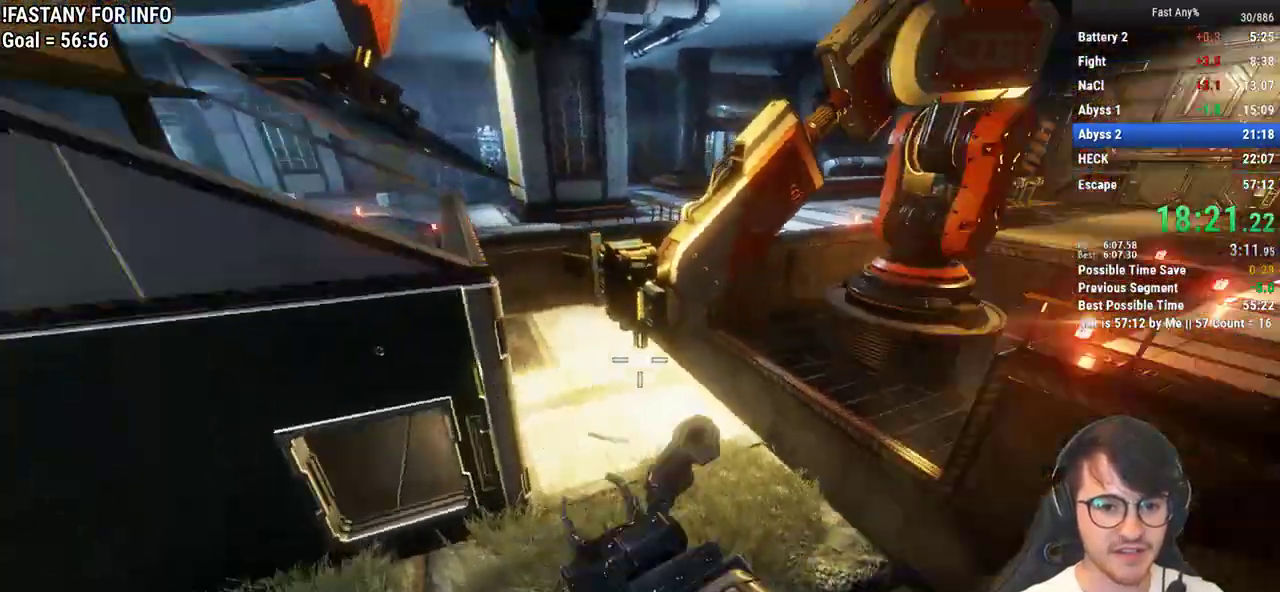
Gameplay with keyboard and mouse; each line is a JSON object with the keys and mouse buttons held at the frame after it. "events" lists presses ("down") and releases ("up") of "1", "2", "3", "4", "5", "a", "alt", "c", "ctrl", "d", "e", "f", "q", "r", "s", "shift", "space", "tab", "v", "w", "x", "z", "mouse_left", "mouse_middle", "mouse_right", "mouse_mb4", "mouse_mb5", "mouse_wheel_up" and "mouse_wheel_down" between this image and that frame as [ms after this image, input, new state], when the widget could be followed in between. "mouse_left", "mouse_middle", "mouse_right", "mouse_mb4", "mouse_mb5", "mouse_wheel_up", "mouse_wheel_down" = the "left", "middle", "right", "mb4", "mb5", "wheel_up", "wheel_down" buttons of the "mouse" list. No other keys are recorded. Not read: mouse_move.
{"keys": [], "mouse": [], "events": [[167, "s", "down"], [217, "a", "up"], [317, "s", "up"]]}
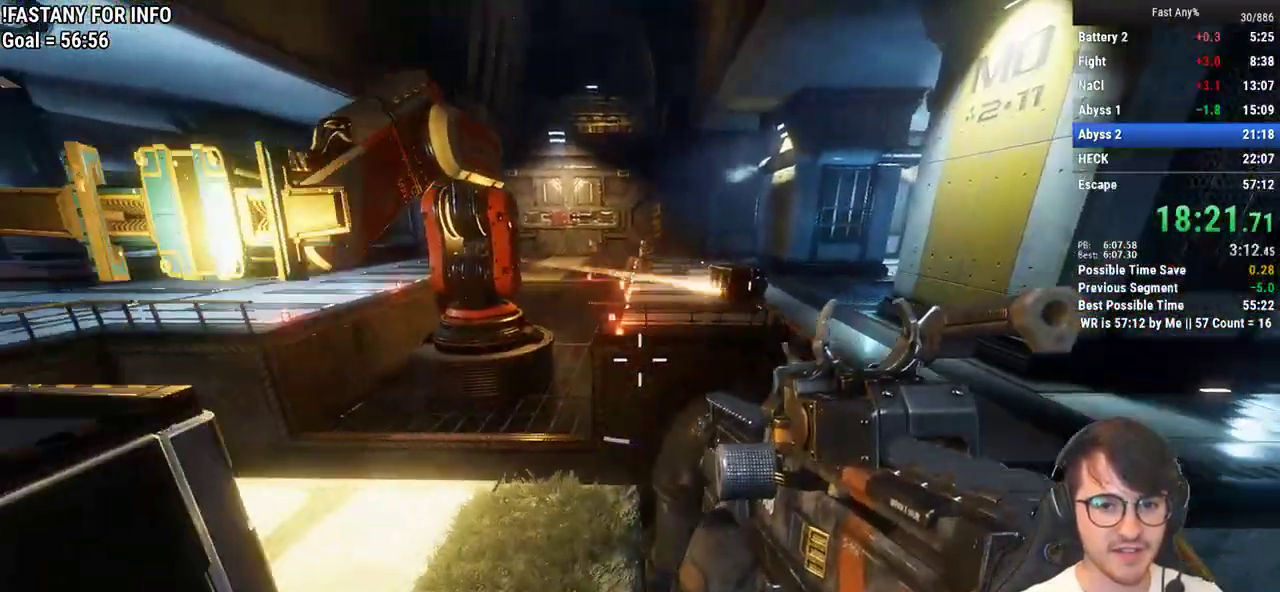
{"keys": ["w"], "mouse": [], "events": [[50, "d", "down"], [317, "w", "down"], [367, "d", "up"]]}
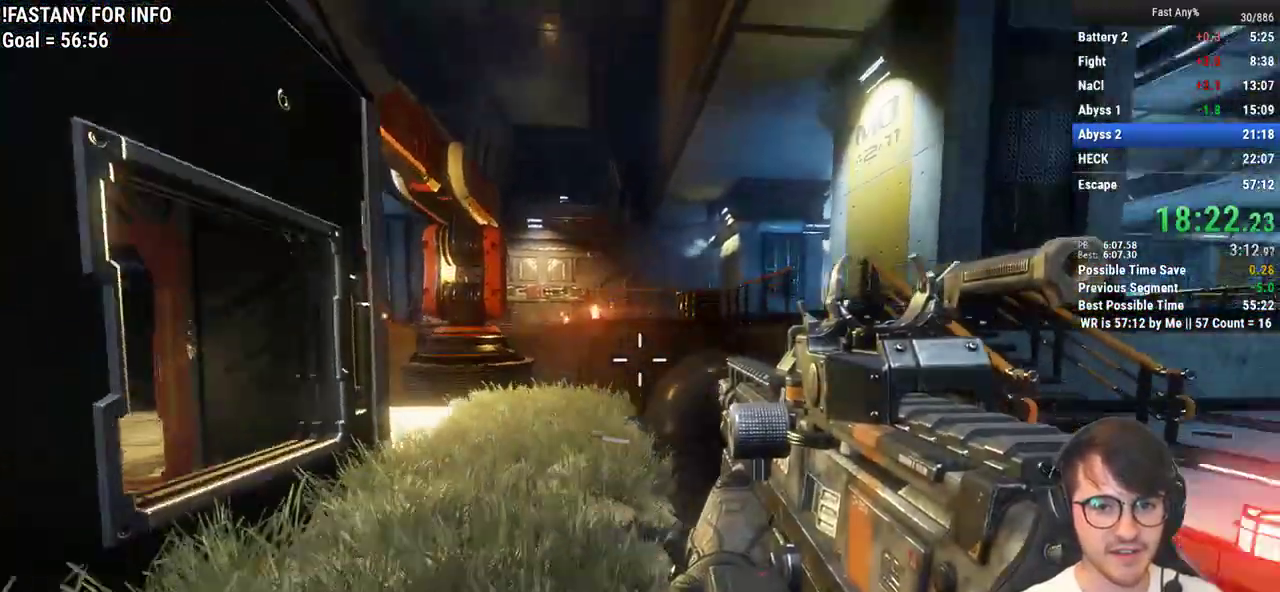
{"keys": [], "mouse": ["right"], "events": [[100, "mouse_right", "down"], [200, "d", "down"], [200, "w", "up"], [250, "d", "up"]]}
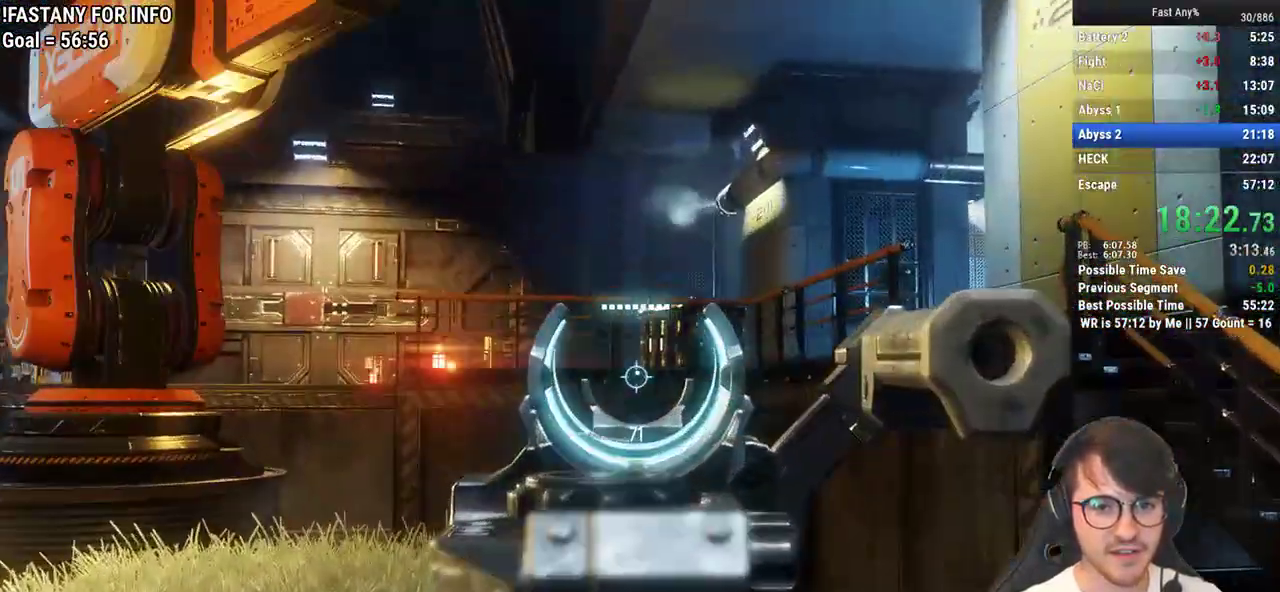
{"keys": [], "mouse": ["right"], "events": []}
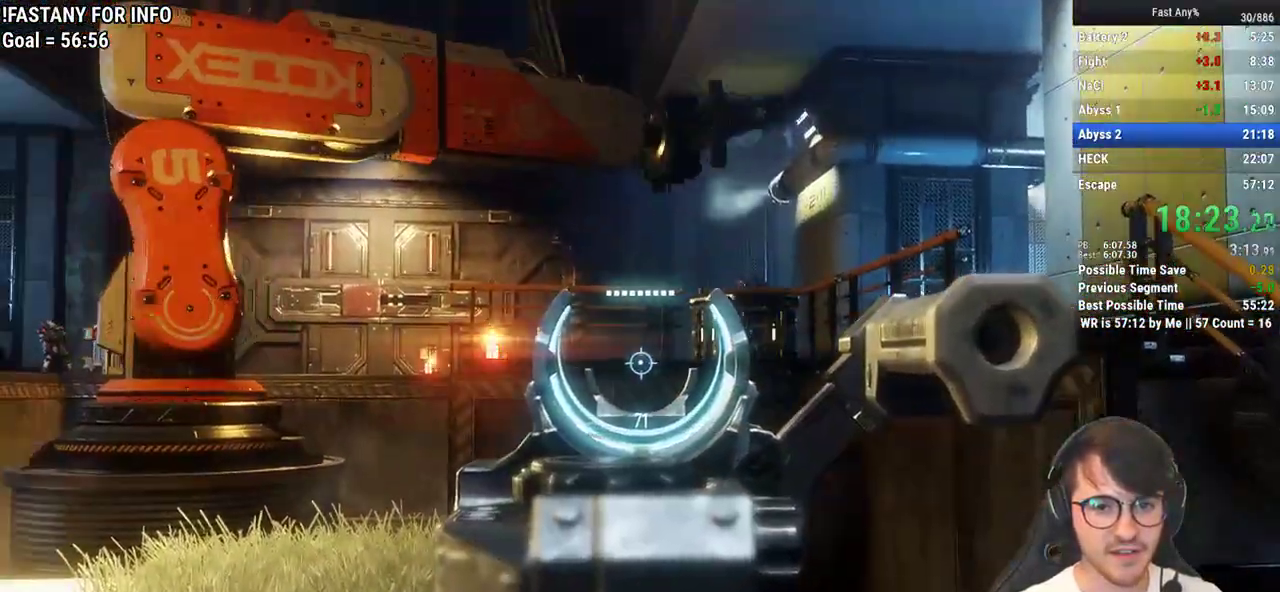
{"keys": [], "mouse": ["right"], "events": [[233, "w", "down"], [467, "w", "up"]]}
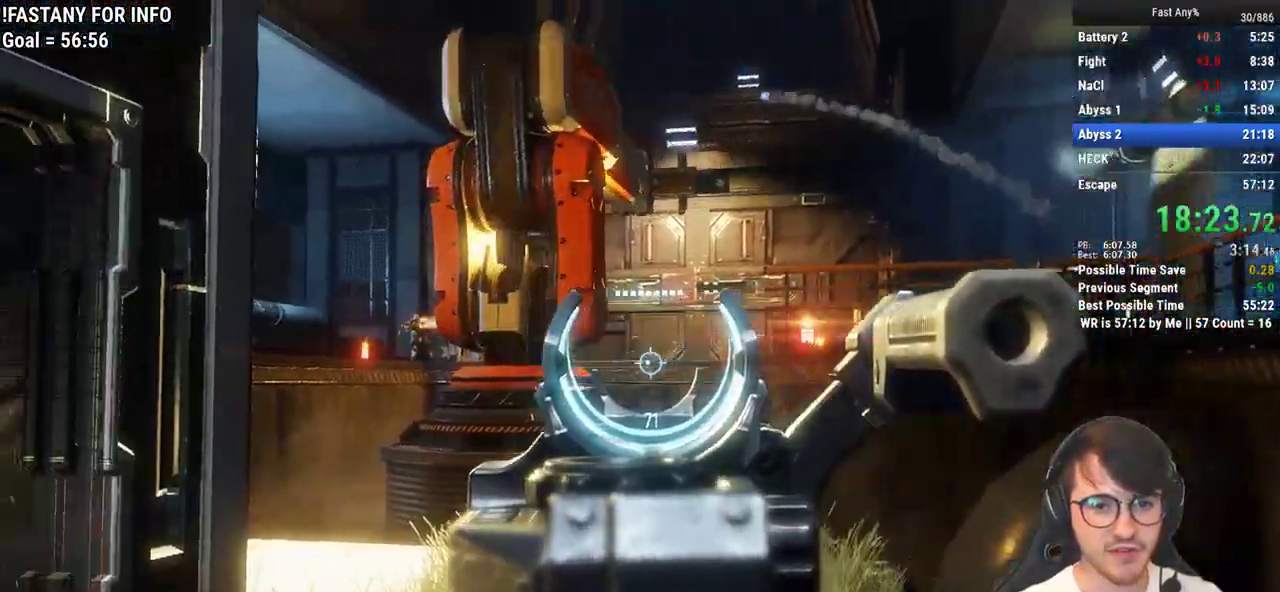
{"keys": ["w"], "mouse": ["right"], "events": [[200, "a", "down"], [300, "a", "up"], [483, "w", "down"]]}
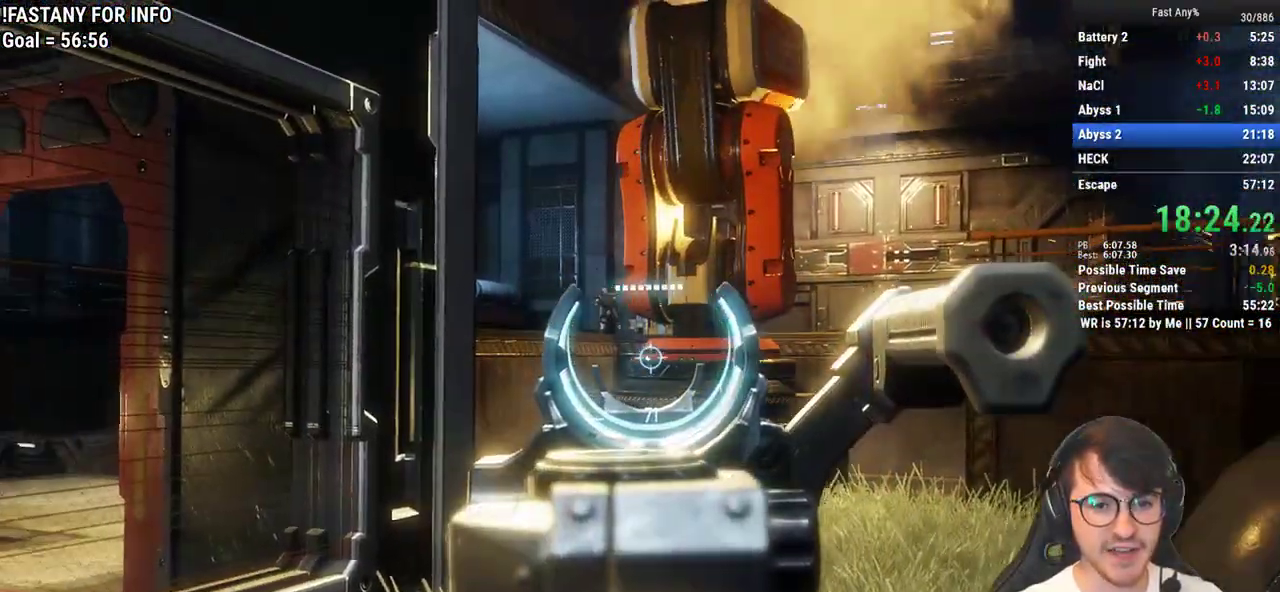
{"keys": [], "mouse": ["right"], "events": [[67, "w", "up"]]}
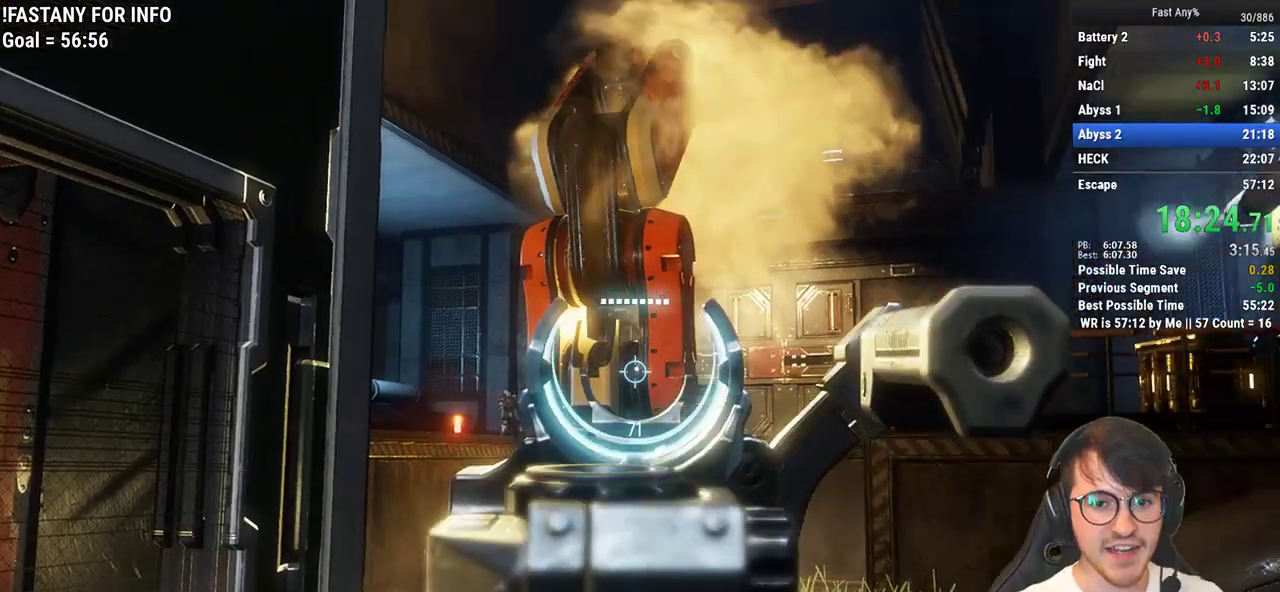
{"keys": [], "mouse": ["right"], "events": [[133, "a", "down"], [233, "a", "up"]]}
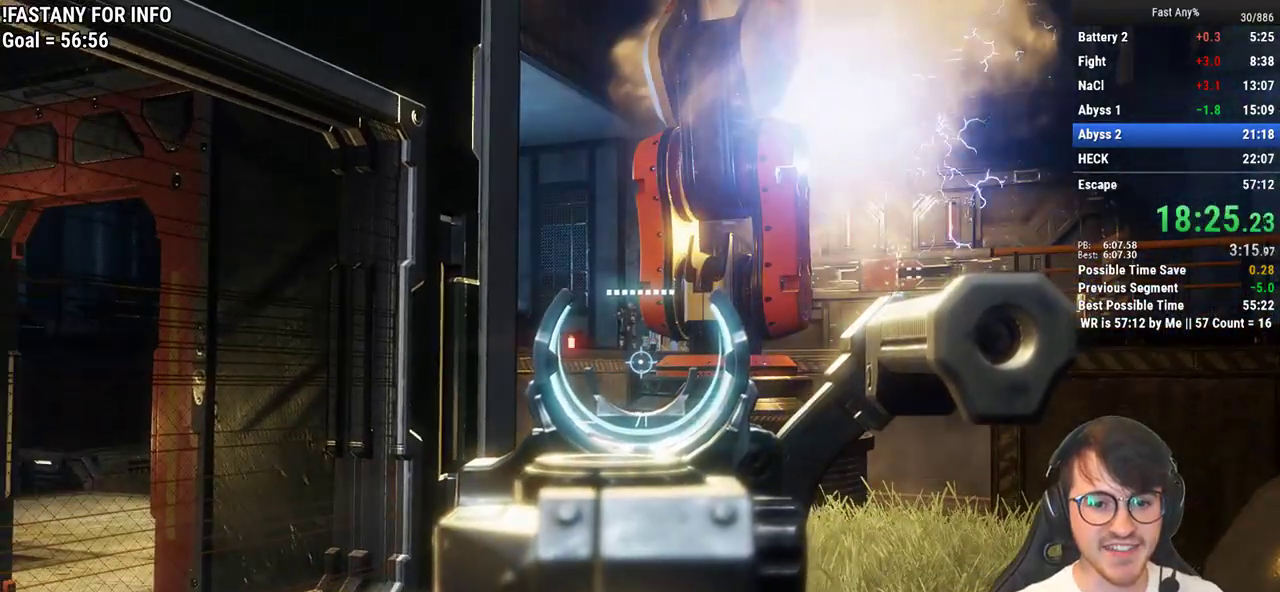
{"keys": [], "mouse": ["right"], "events": []}
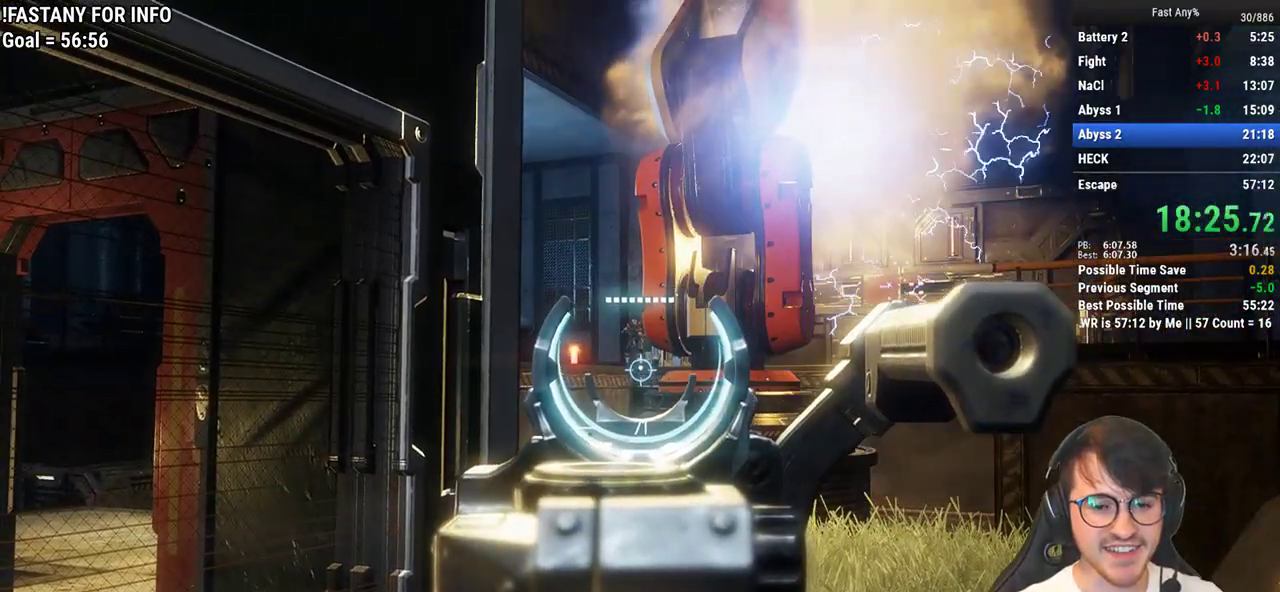
{"keys": [], "mouse": ["right"], "events": []}
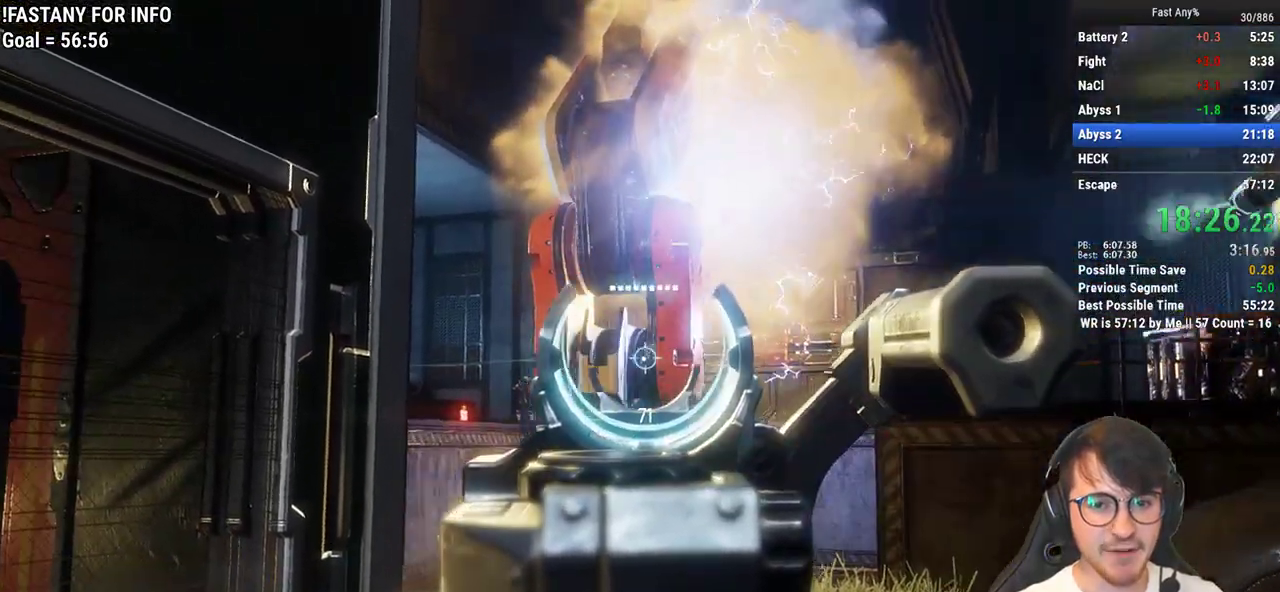
{"keys": [], "mouse": ["right"], "events": []}
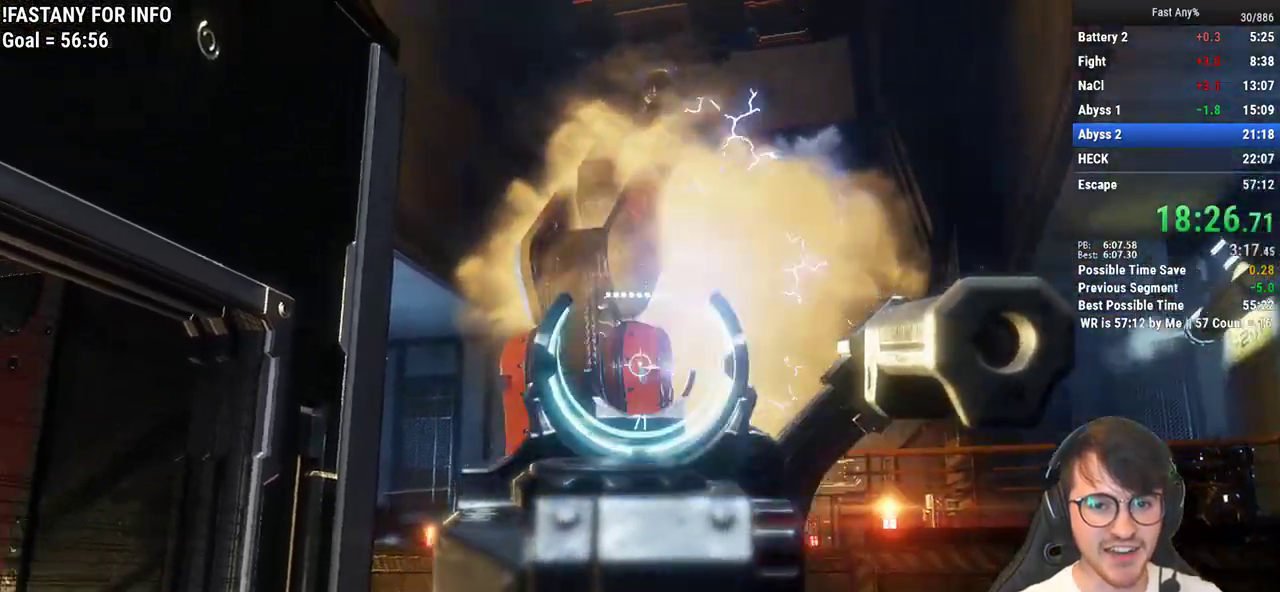
{"keys": [], "mouse": ["right"], "events": []}
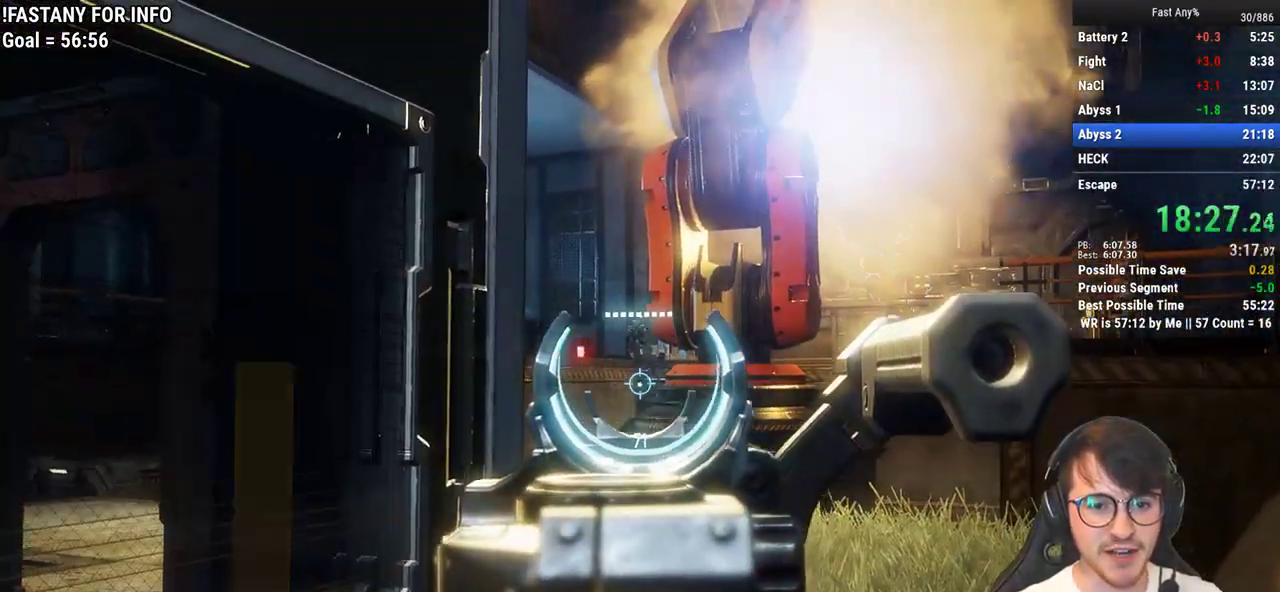
{"keys": [], "mouse": ["right"], "events": []}
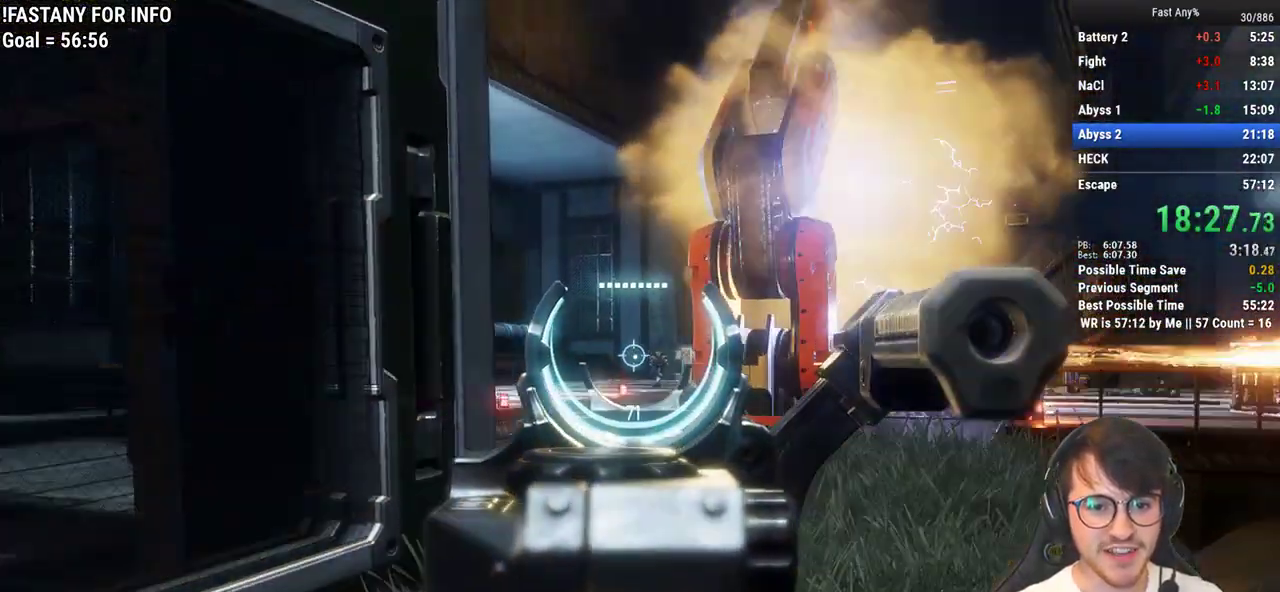
{"keys": [], "mouse": ["right"], "events": []}
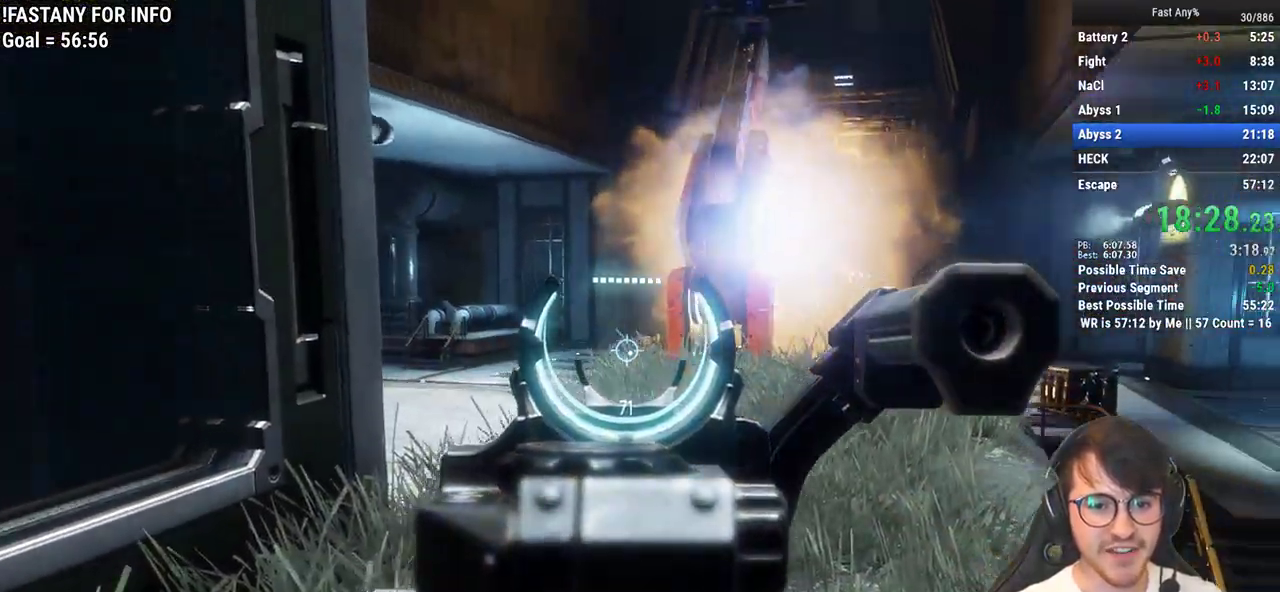
{"keys": [], "mouse": ["right"], "events": []}
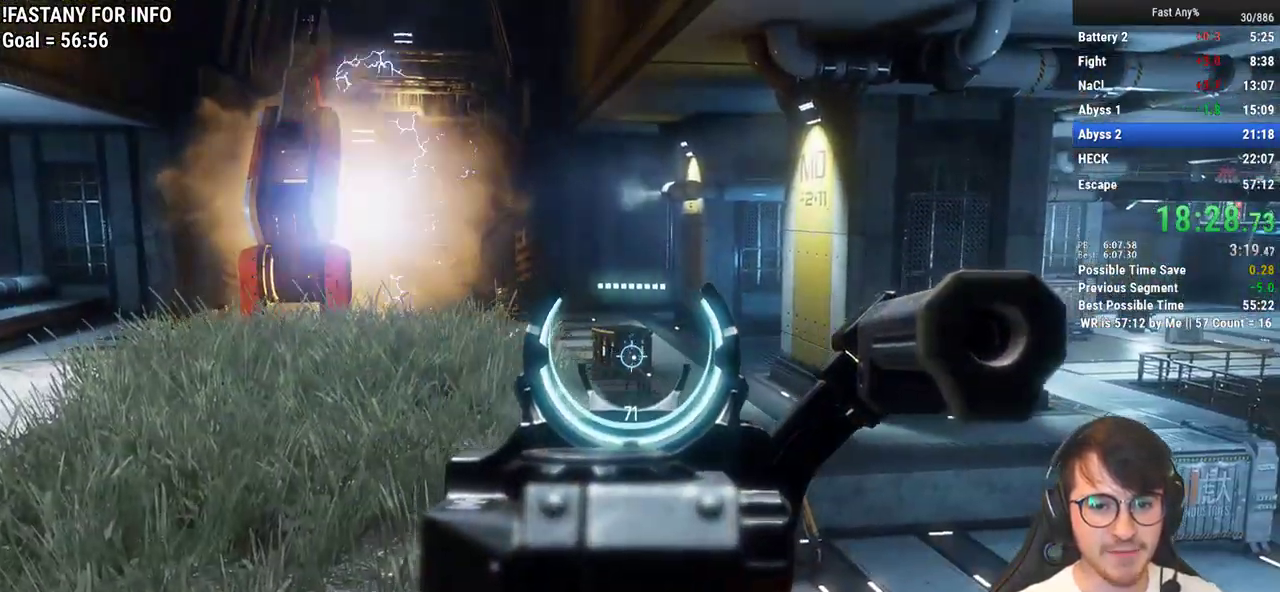
{"keys": [], "mouse": ["right"], "events": []}
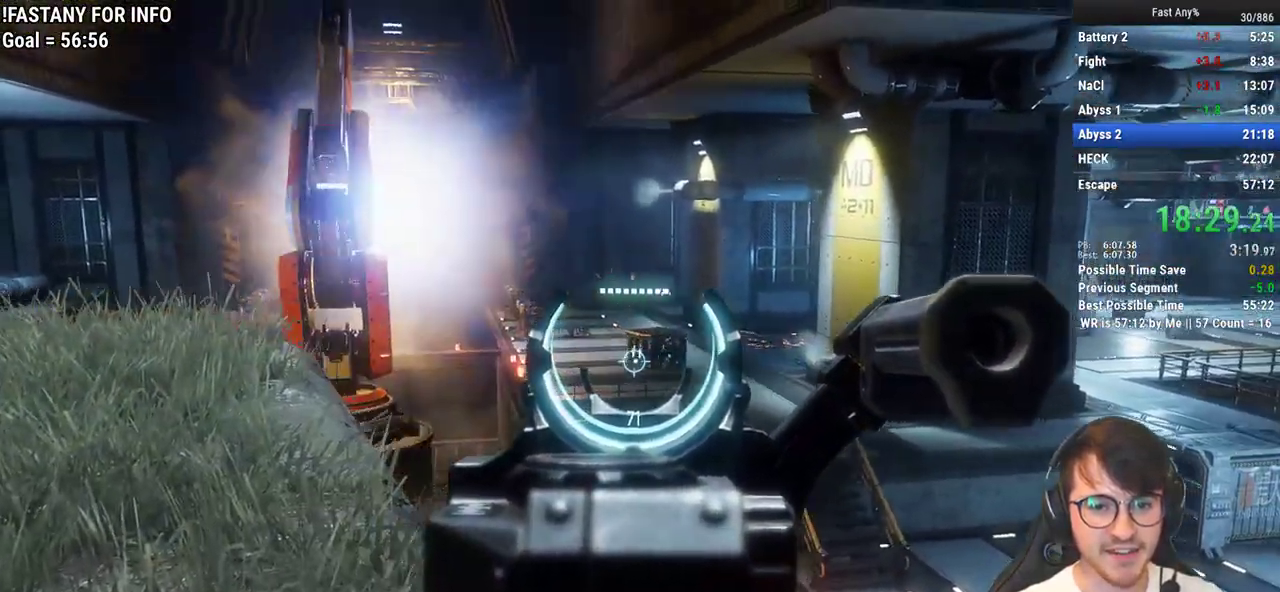
{"keys": [], "mouse": ["right"], "events": []}
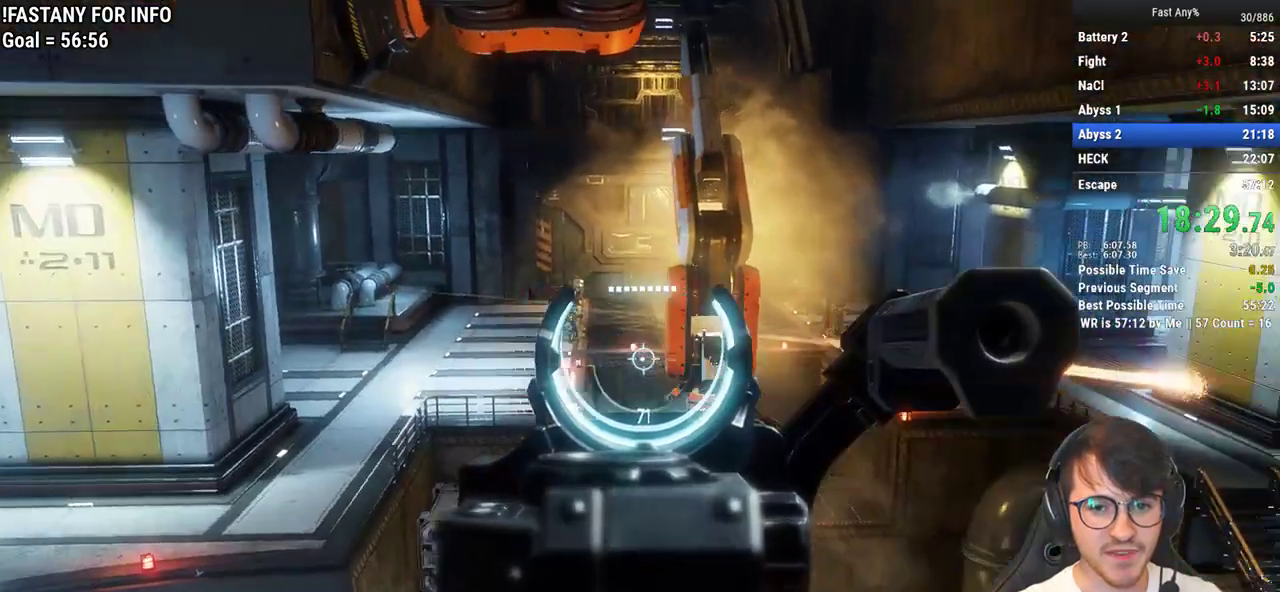
{"keys": [], "mouse": ["right"], "events": []}
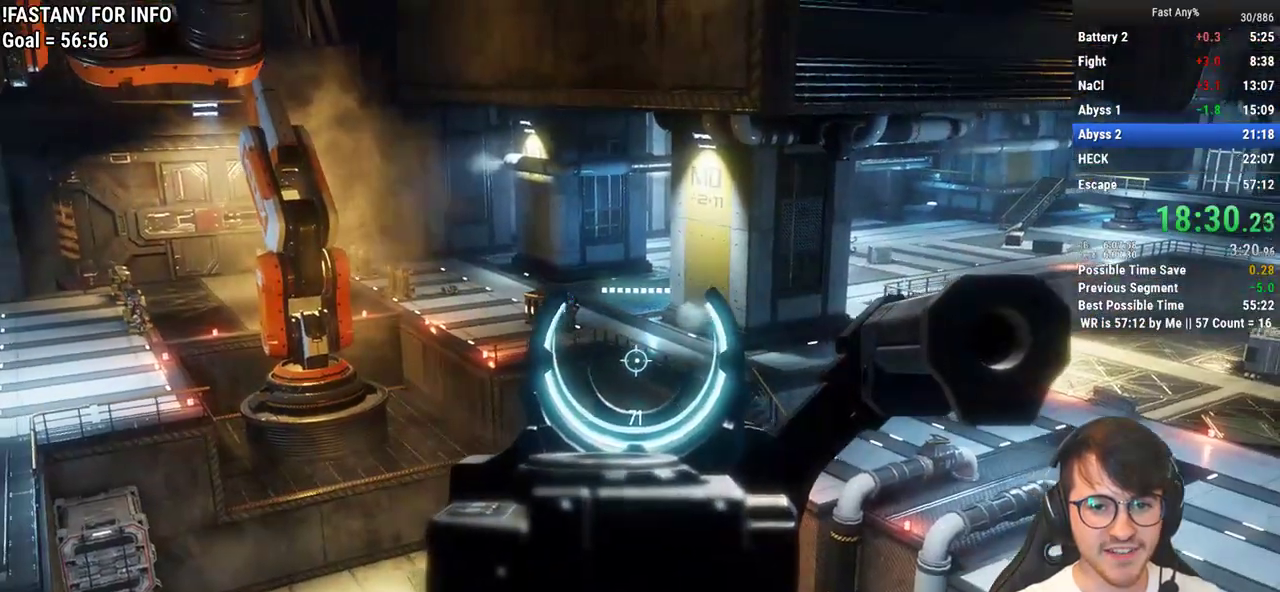
{"keys": [], "mouse": ["right"], "events": []}
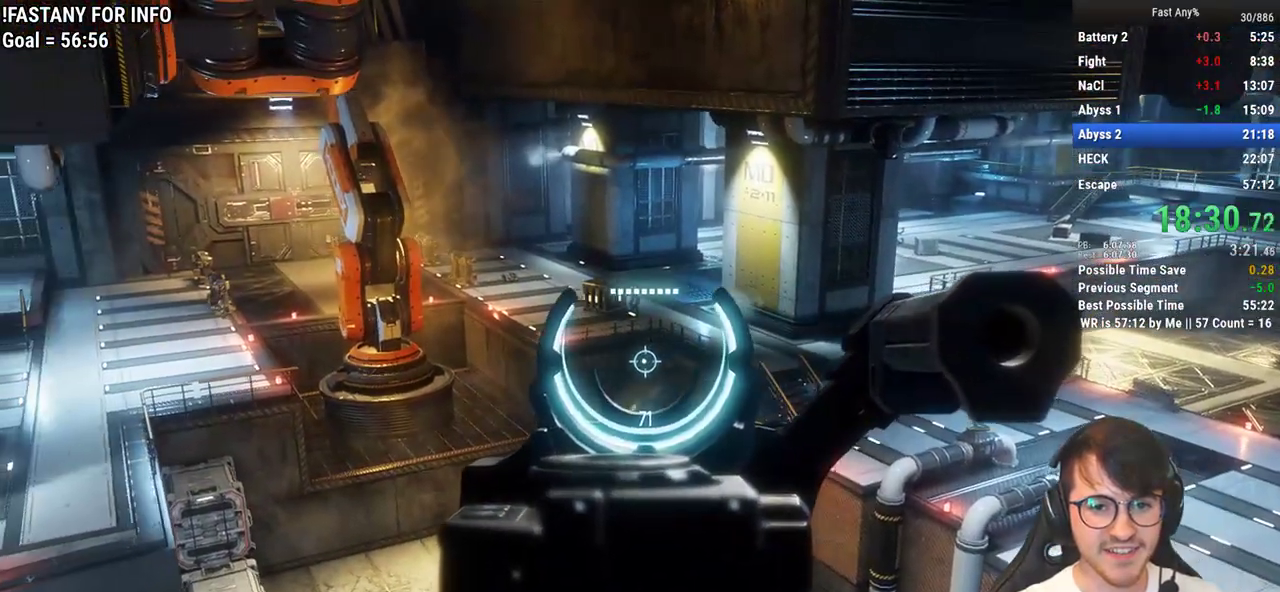
{"keys": [], "mouse": ["right"], "events": []}
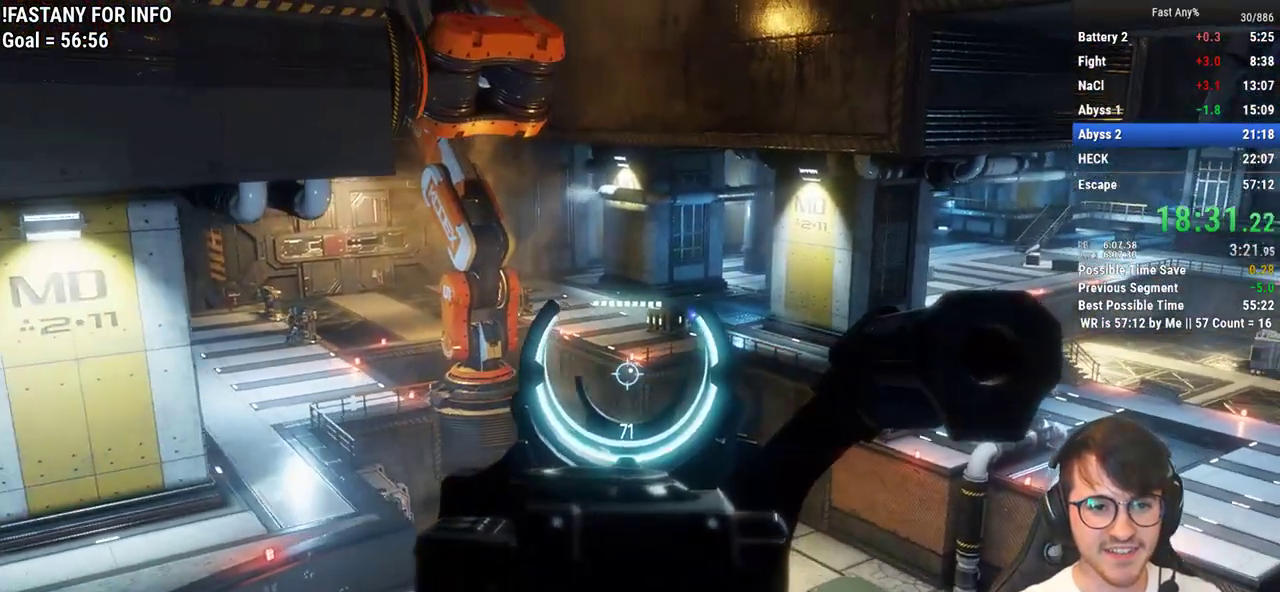
{"keys": [], "mouse": ["right"], "events": []}
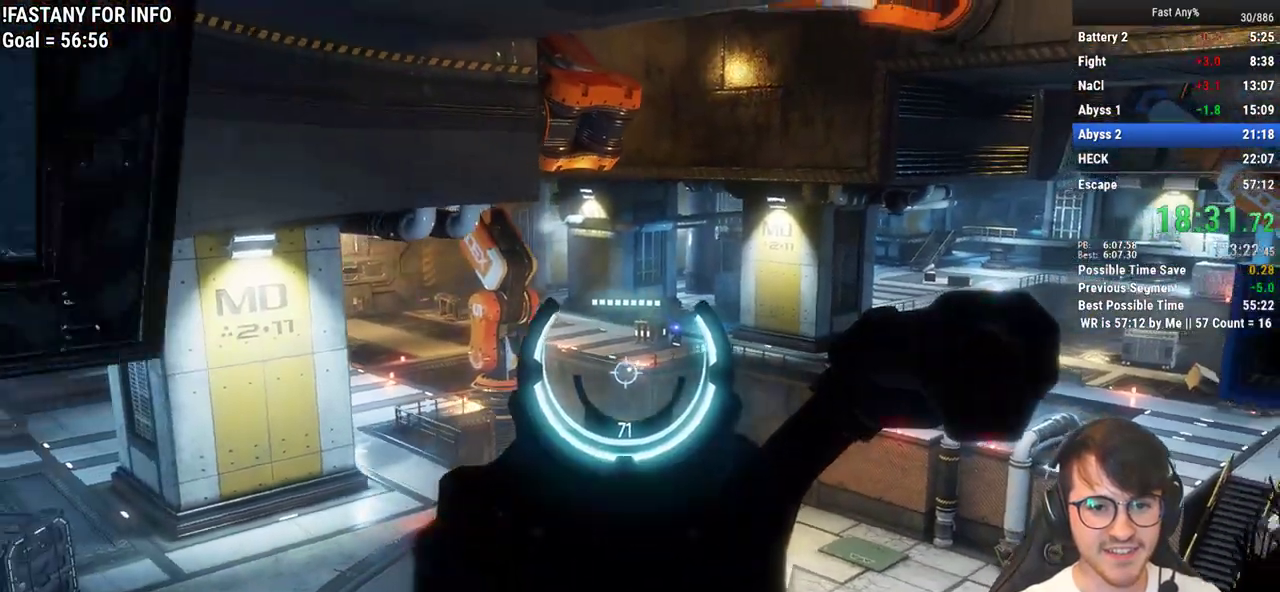
{"keys": [], "mouse": ["right"], "events": []}
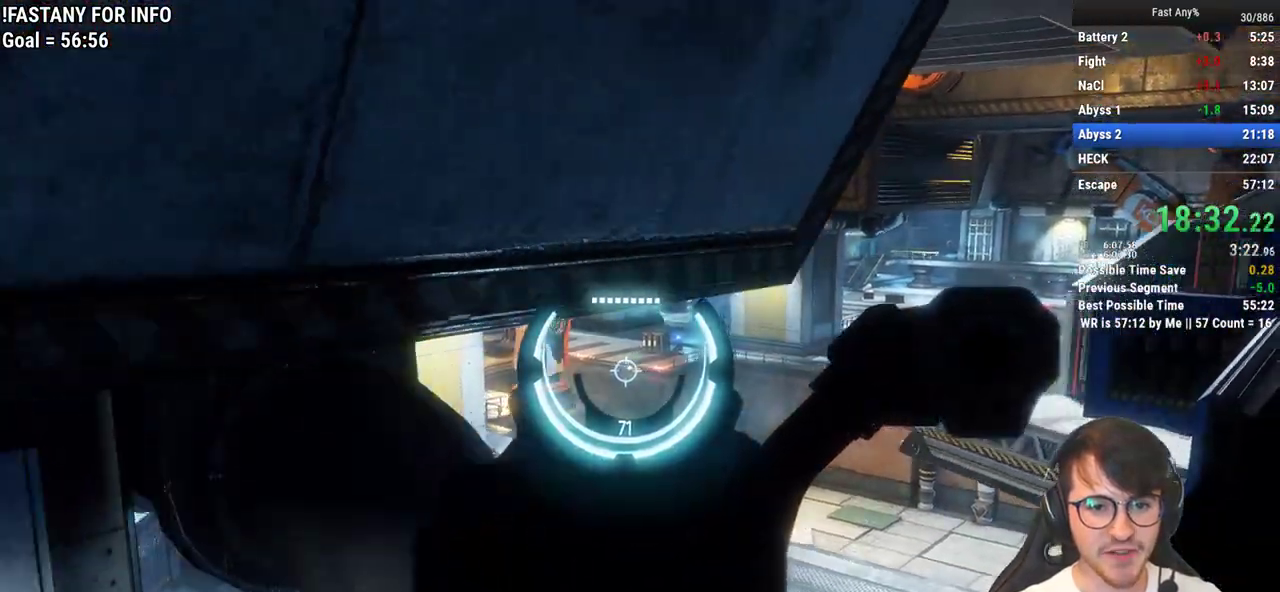
{"keys": [], "mouse": [], "events": [[83, "mouse_right", "up"], [233, "r", "down"], [317, "r", "up"]]}
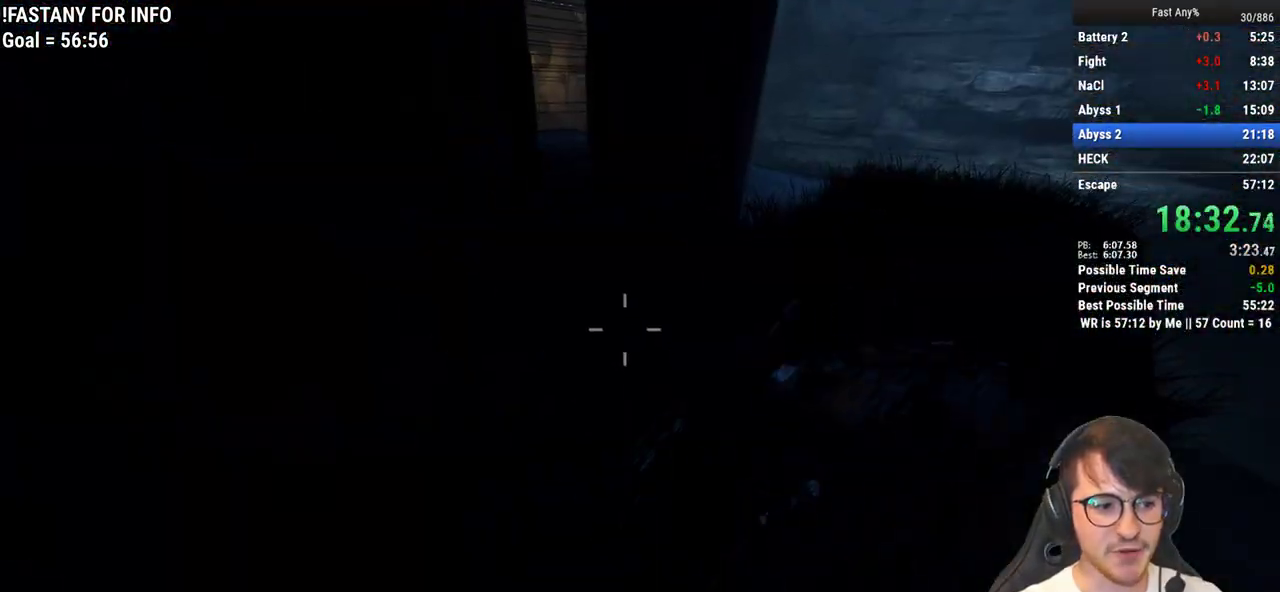
{"keys": [], "mouse": [], "events": []}
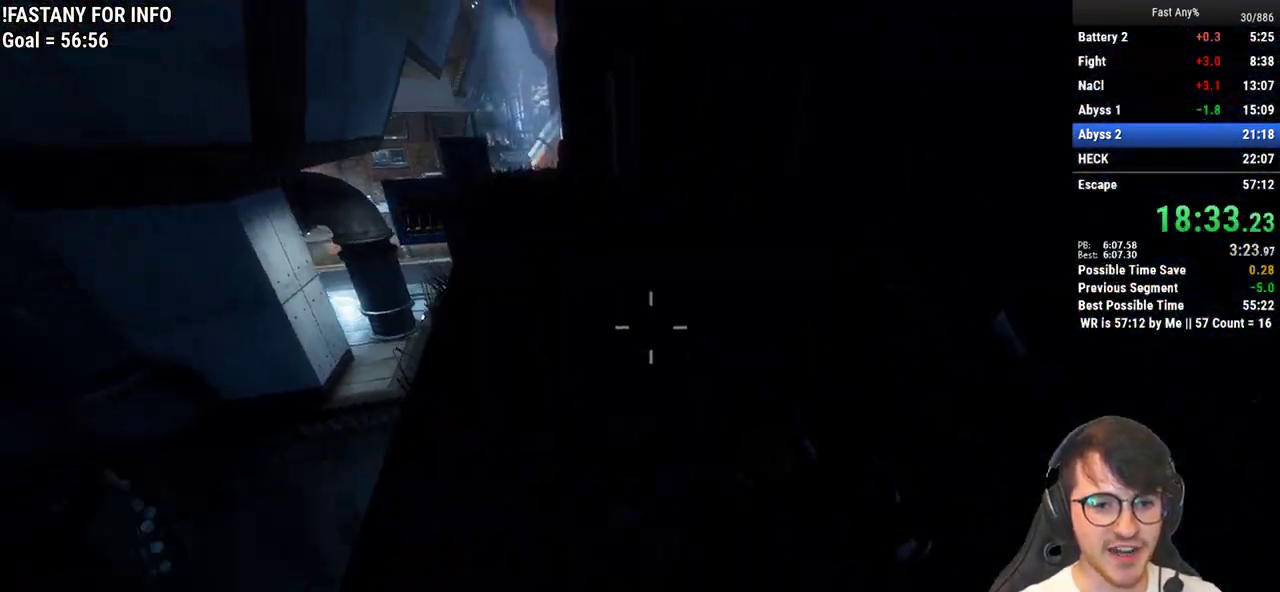
{"keys": ["w"], "mouse": [], "events": [[217, "w", "down"], [317, "shift", "down"], [450, "shift", "up"]]}
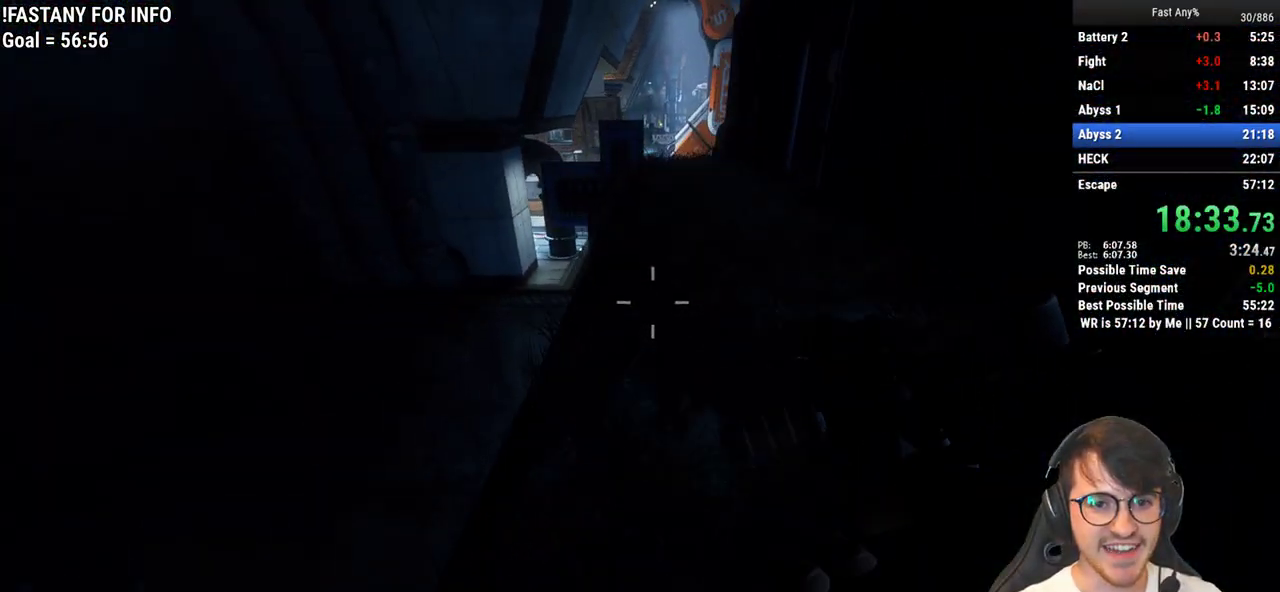
{"keys": ["w"], "mouse": [], "events": []}
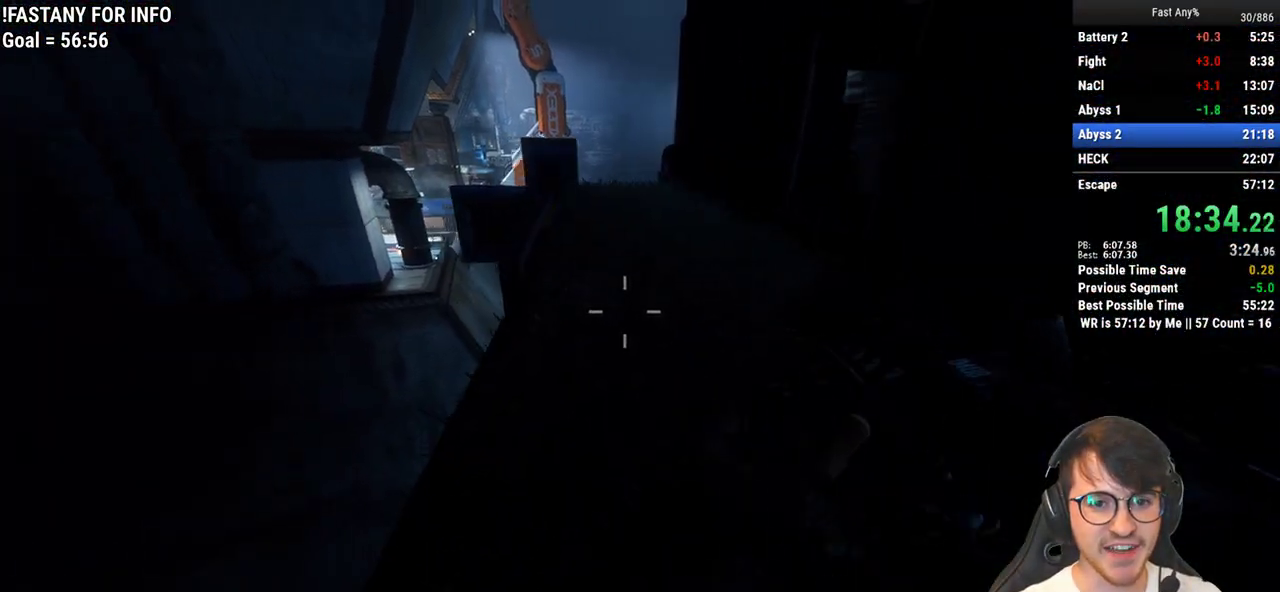
{"keys": ["d", "w"], "mouse": [], "events": [[300, "d", "down"]]}
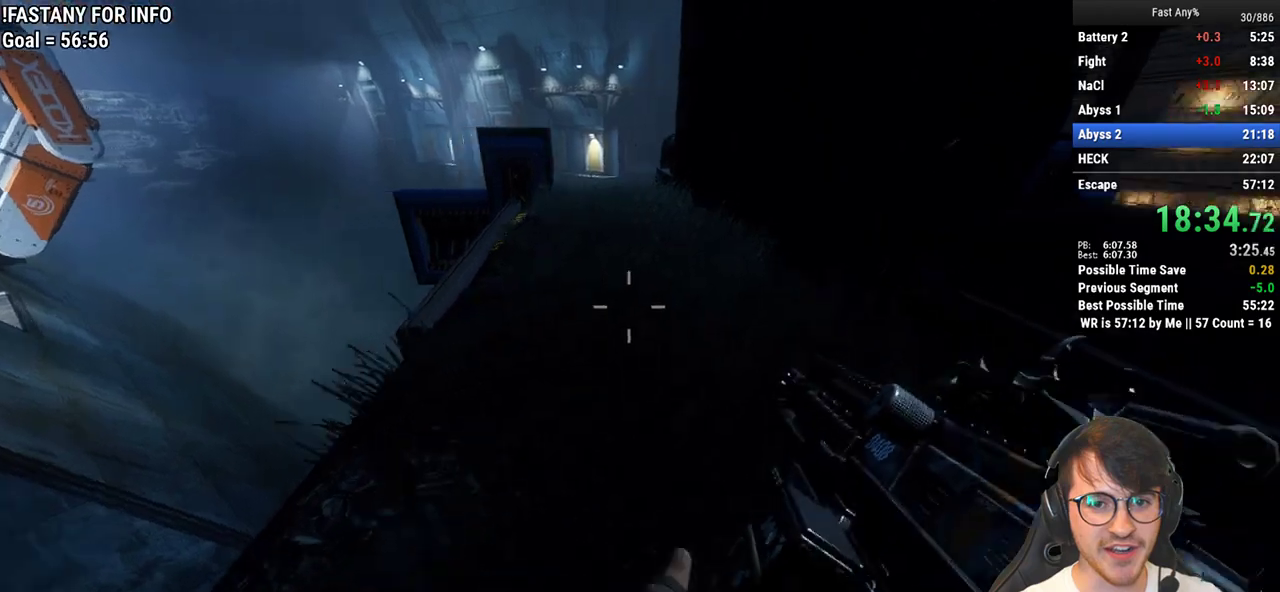
{"keys": ["w"], "mouse": [], "events": [[117, "d", "up"]]}
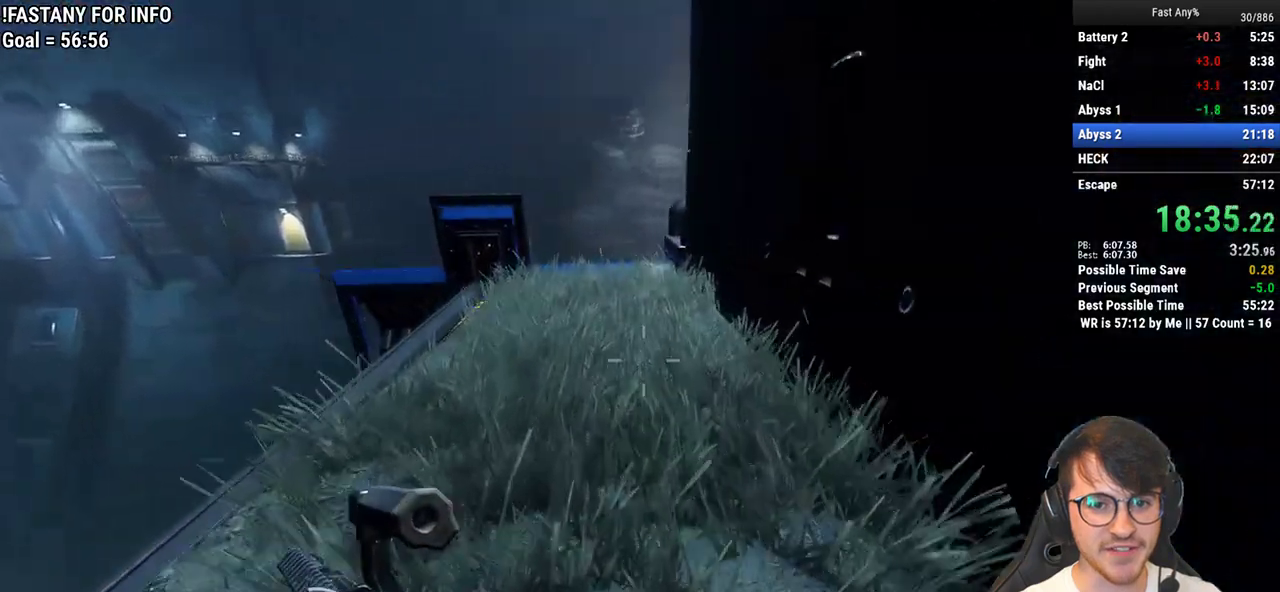
{"keys": ["a", "w"], "mouse": [], "events": [[233, "a", "down"]]}